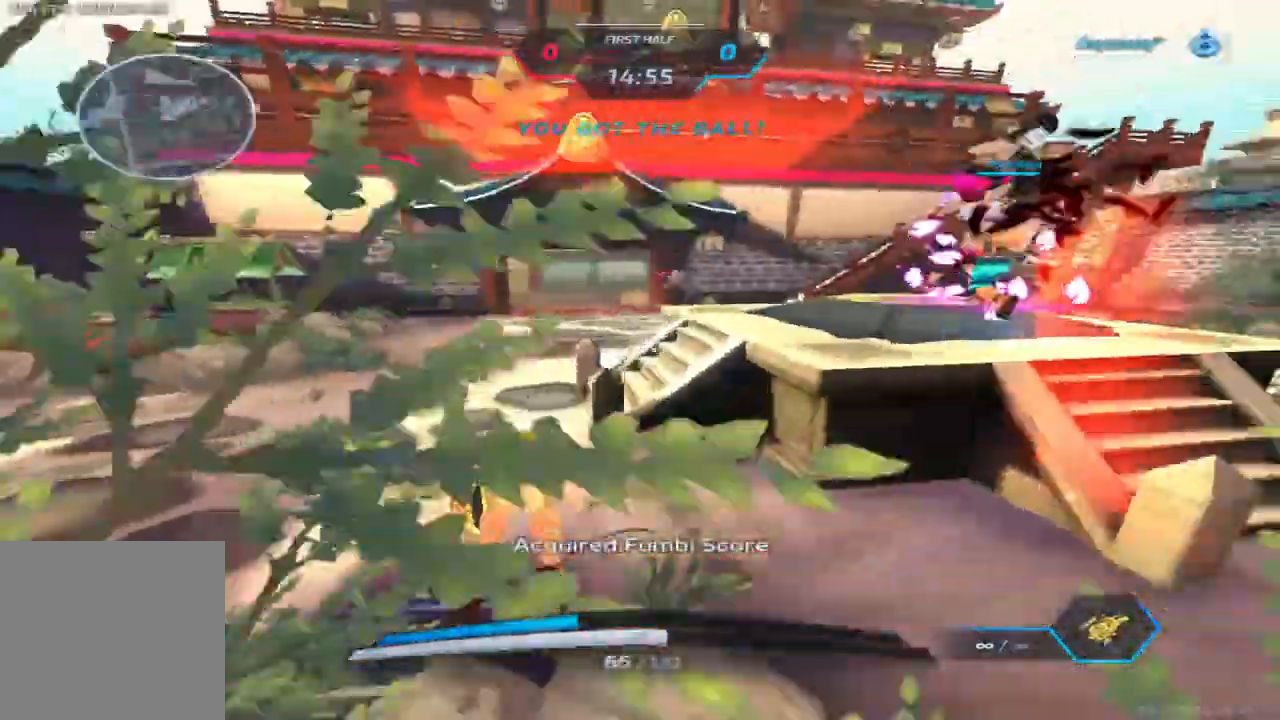
Gameplay with keyboard; each line is a JSON object with the keys held at the frame after it. "events" lists presses ("down") and releases ("up") of "1", "2", "3", "4", "5", "a", "alt", "b", "c", "ctrl", "d", "e", "f", "g", "q", "r", "s", "shift", "space", "t", "tab", "v", "w", "x" and "z" between this image and that frame as [ms after this image, input, new state], when the widget could be followed in between. No other keys are recorded. Mouse input is not recorded.
{"keys": ["a", "space"], "events": [[117, "space", "up"], [450, "space", "down"]]}
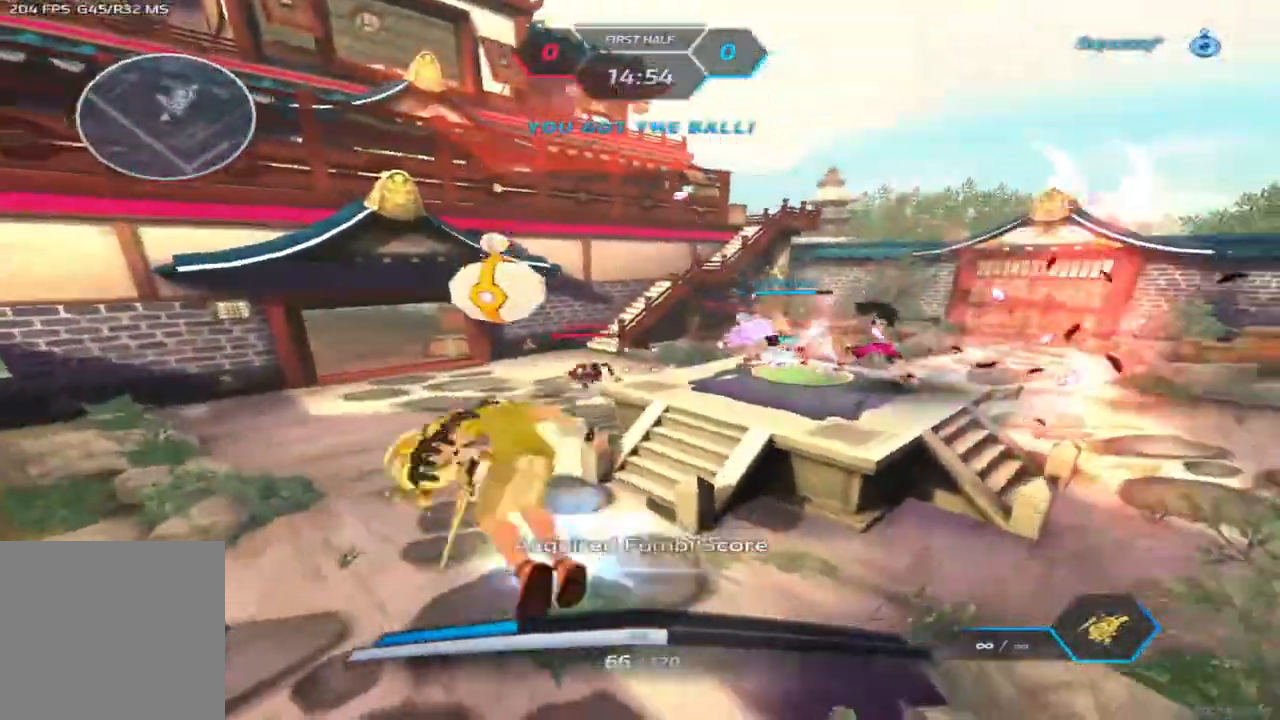
{"keys": ["a", "w"], "events": [[83, "space", "up"], [183, "w", "down"], [300, "space", "down"], [350, "w", "up"], [400, "w", "down"], [433, "space", "up"]]}
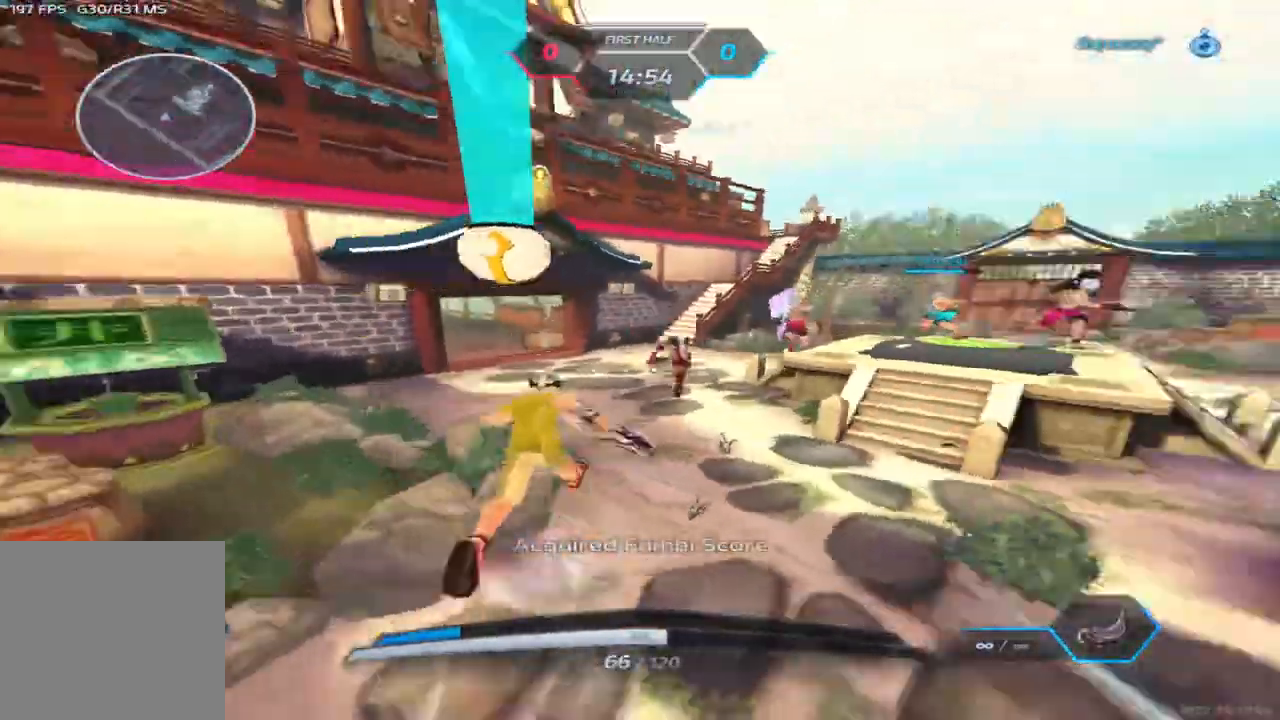
{"keys": ["w"], "events": [[167, "a", "up"]]}
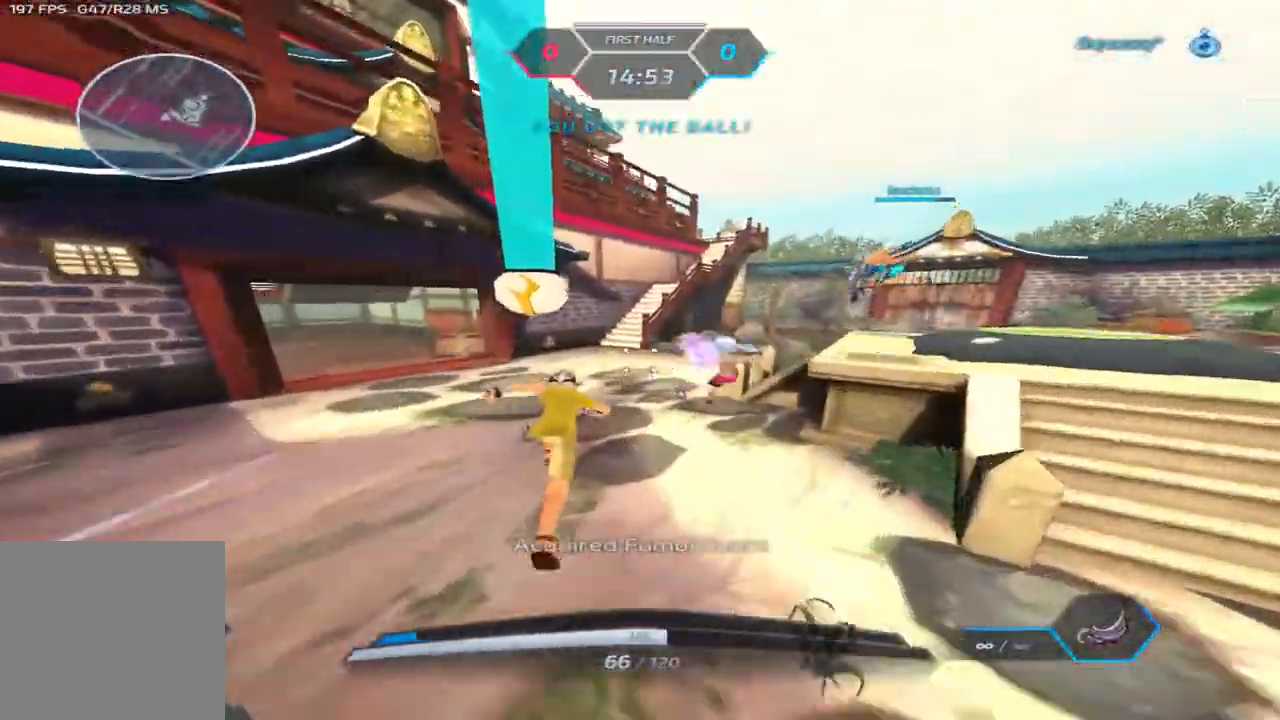
{"keys": ["w"], "events": []}
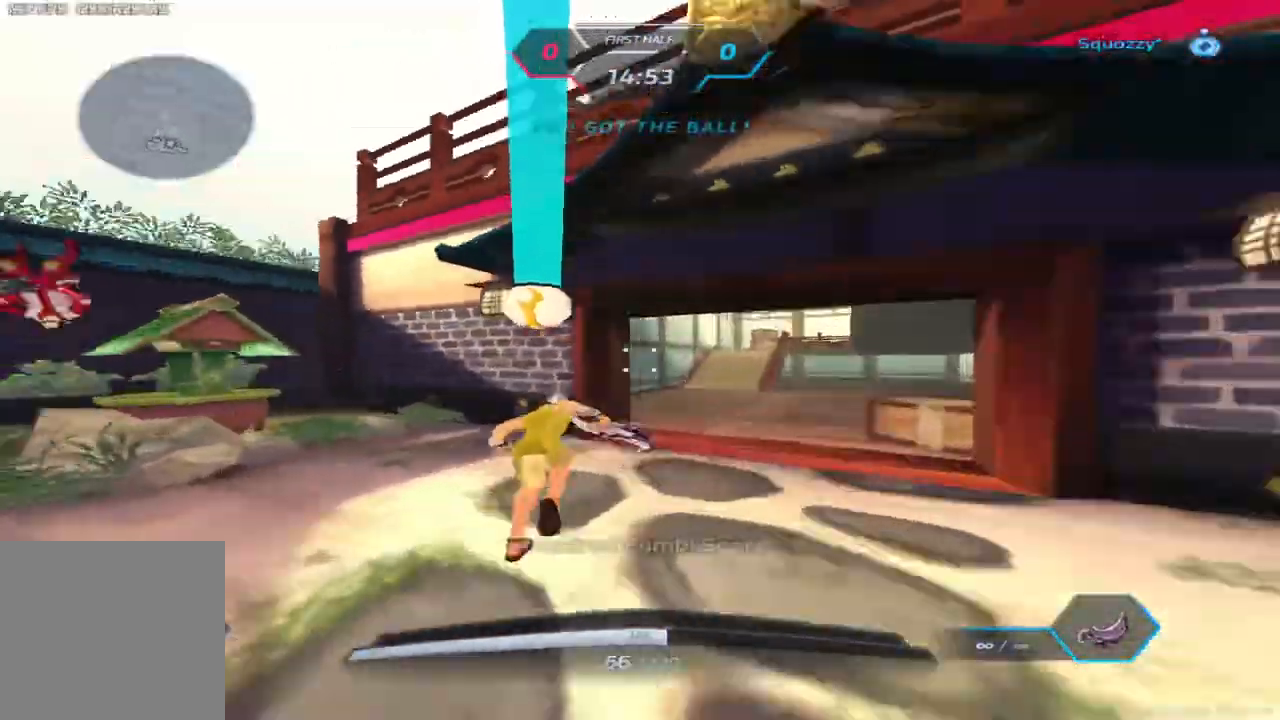
{"keys": ["w"], "events": [[83, "space", "down"], [100, "w", "up"], [150, "w", "down"], [200, "space", "up"], [317, "w", "up"], [333, "w", "down"]]}
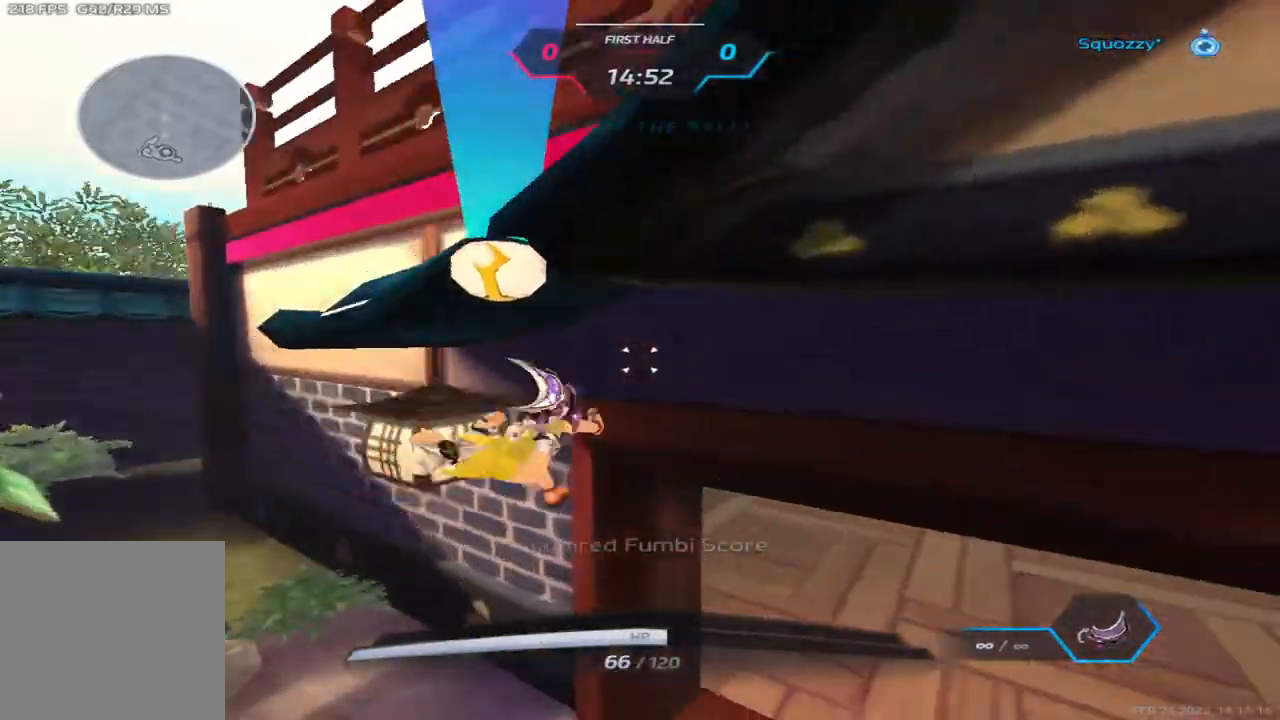
{"keys": ["a"], "events": [[433, "a", "down"], [500, "w", "up"]]}
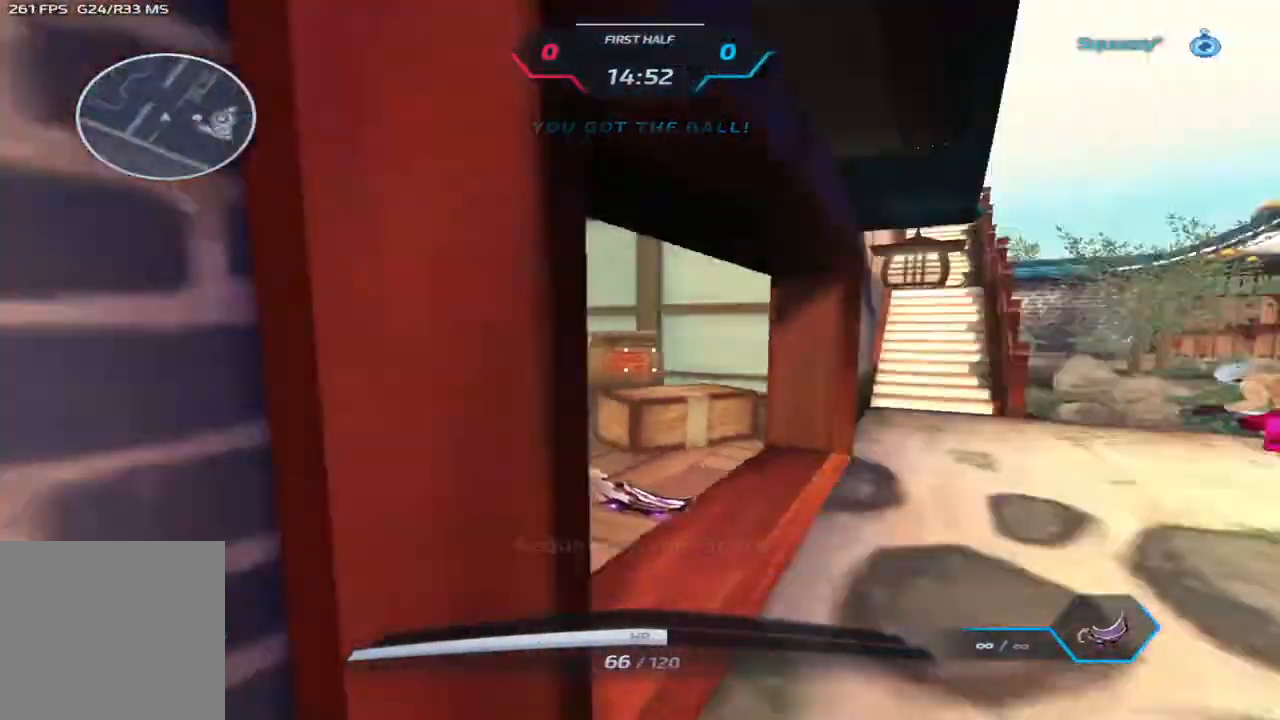
{"keys": ["a", "s"], "events": [[83, "s", "down"], [233, "space", "down"], [317, "space", "up"]]}
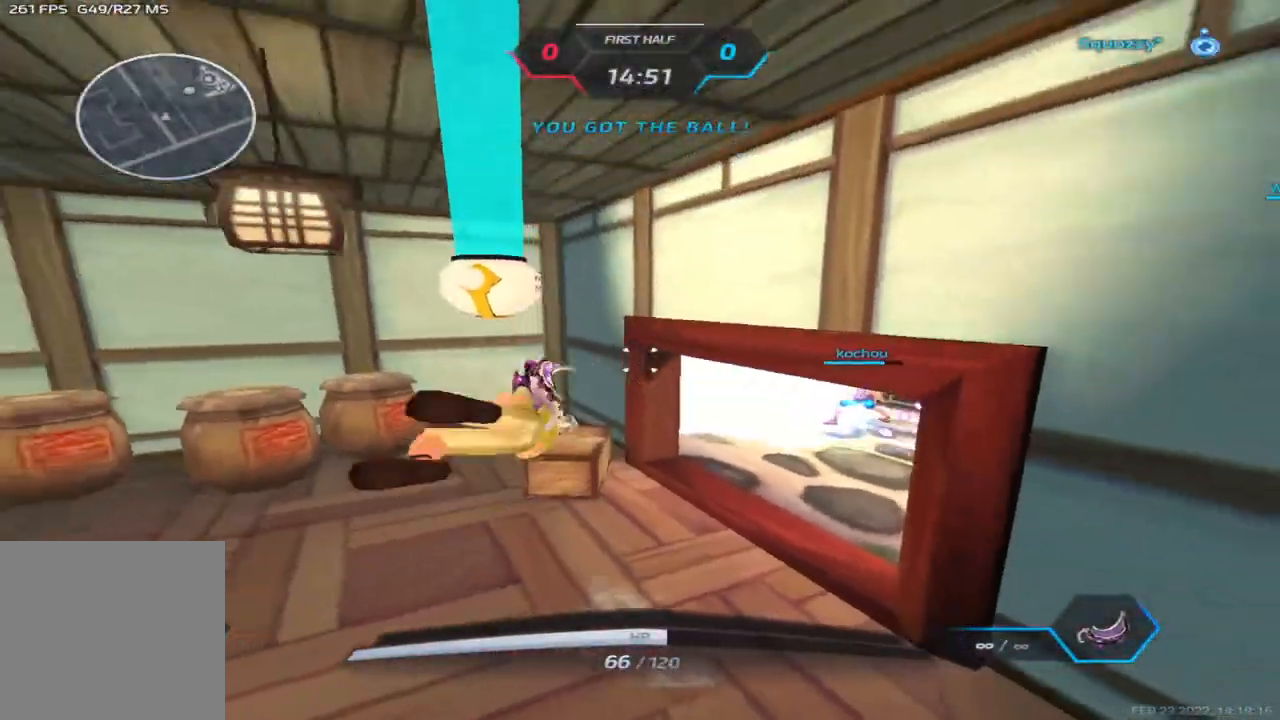
{"keys": ["a", "s"], "events": [[150, "2", "down"], [217, "2", "up"]]}
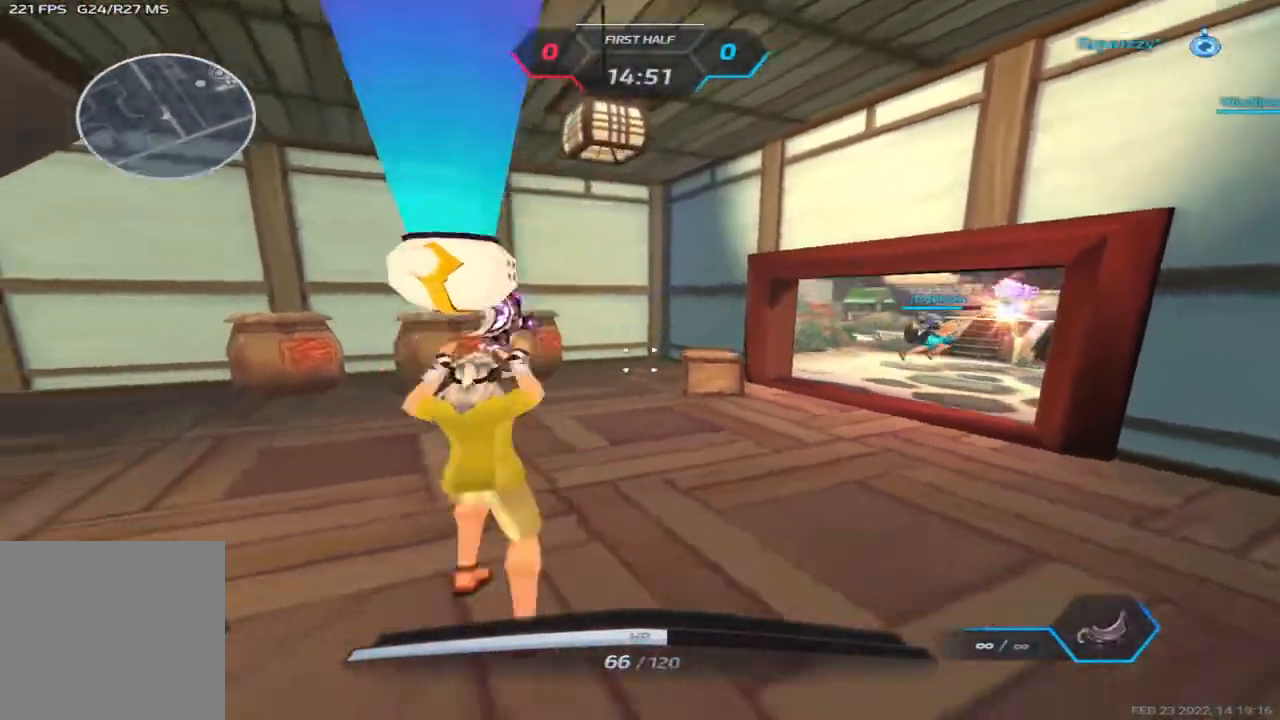
{"keys": ["a", "w"], "events": [[333, "s", "up"], [433, "w", "down"]]}
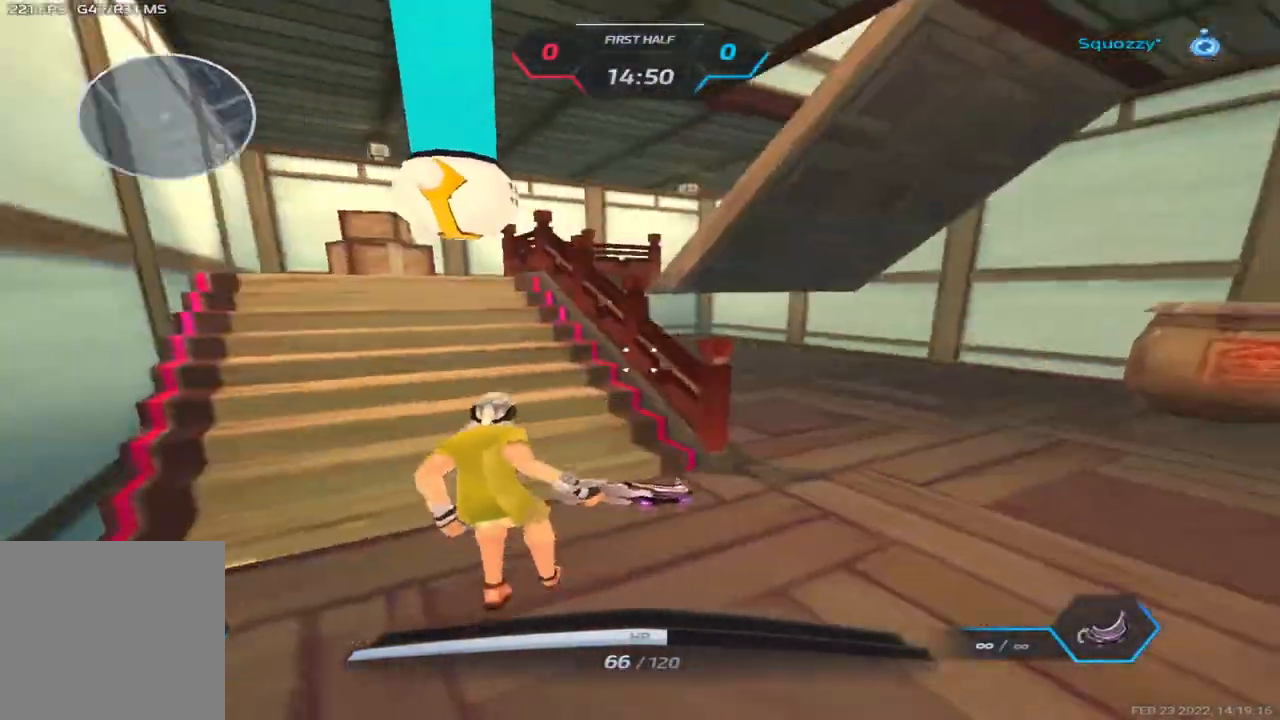
{"keys": ["w"], "events": [[83, "a", "up"], [117, "w", "up"], [150, "space", "down"], [167, "w", "down"], [217, "space", "up"]]}
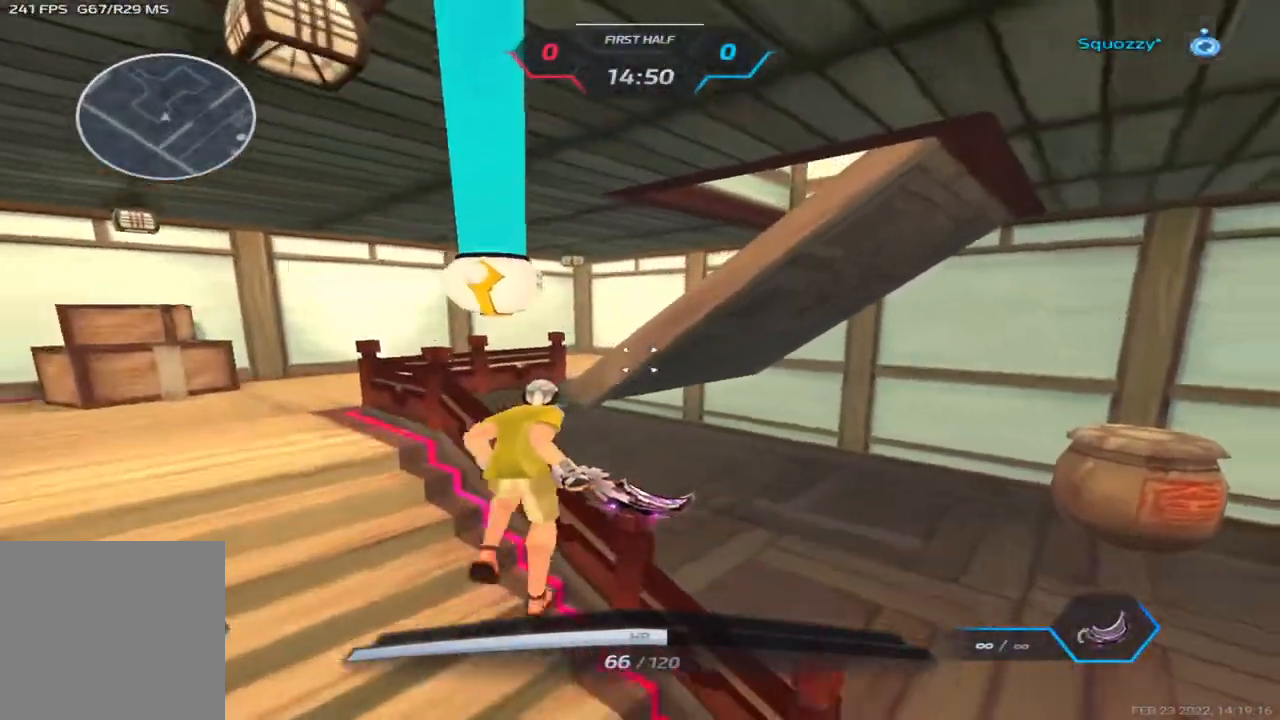
{"keys": ["w"], "events": [[150, "space", "down"], [300, "space", "up"]]}
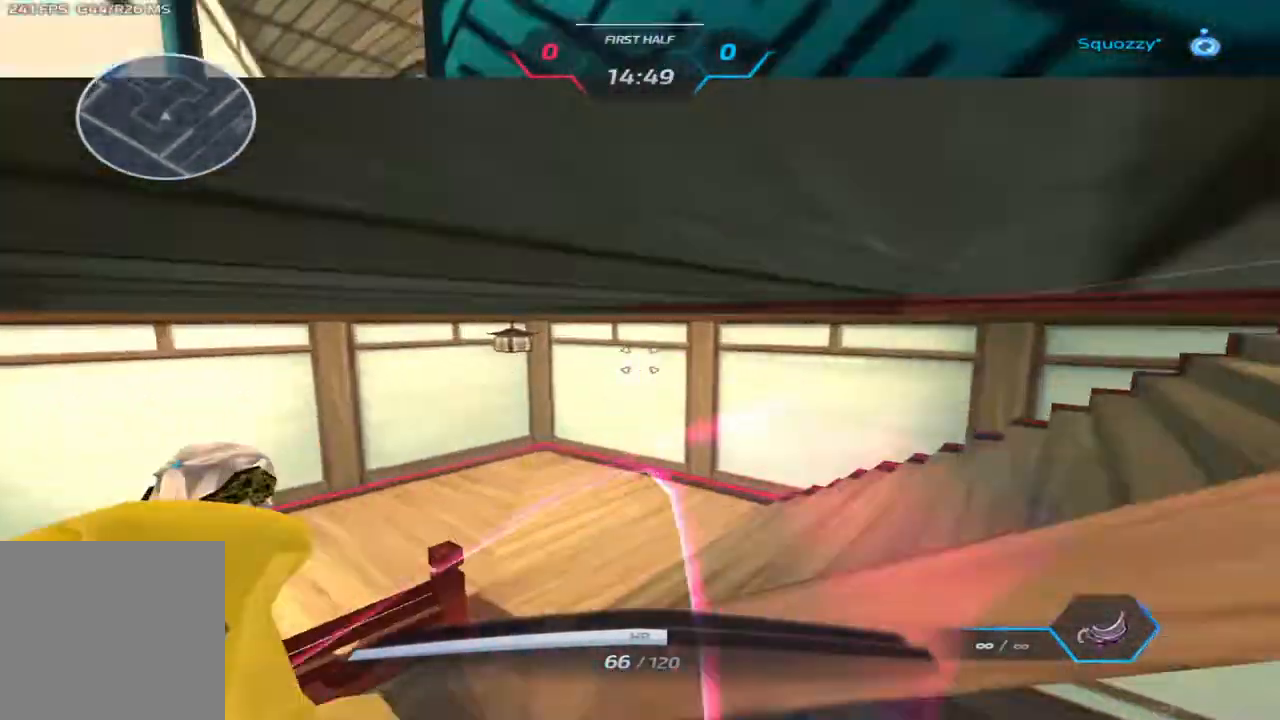
{"keys": ["a"], "events": [[200, "a", "down"], [367, "w", "up"]]}
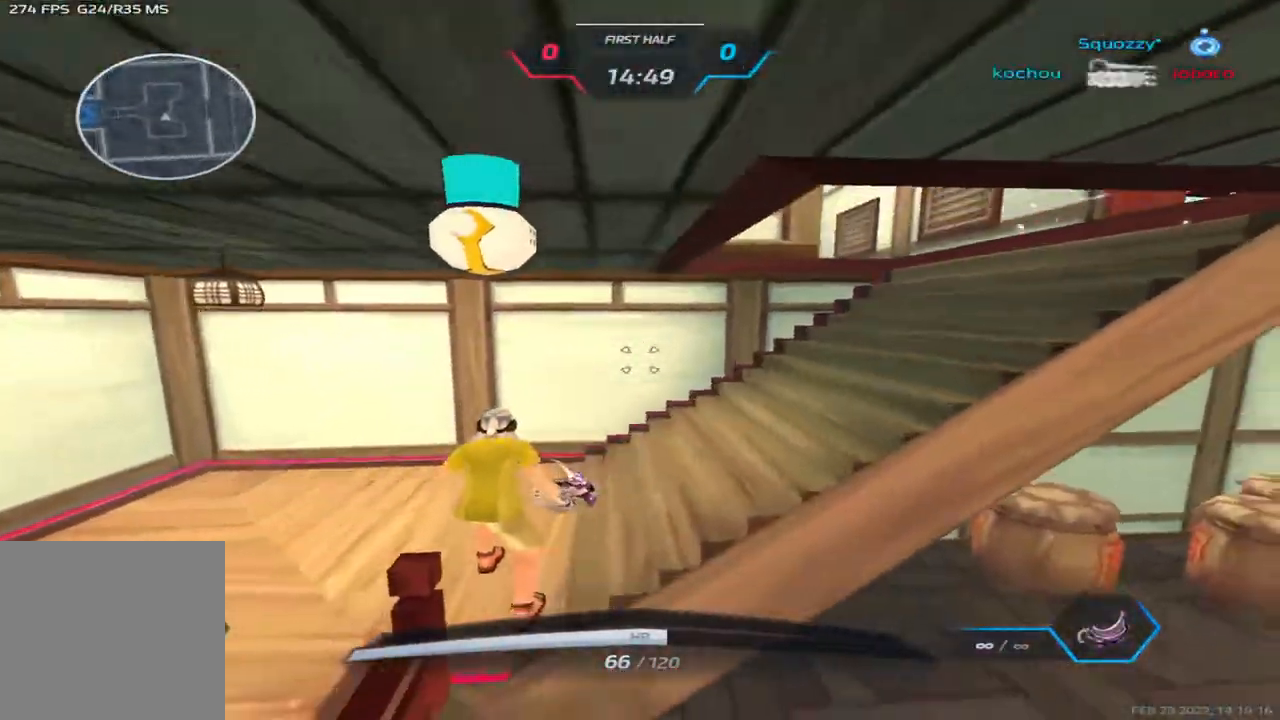
{"keys": ["s"], "events": [[17, "space", "down"], [117, "s", "down"], [117, "space", "up"], [267, "a", "up"]]}
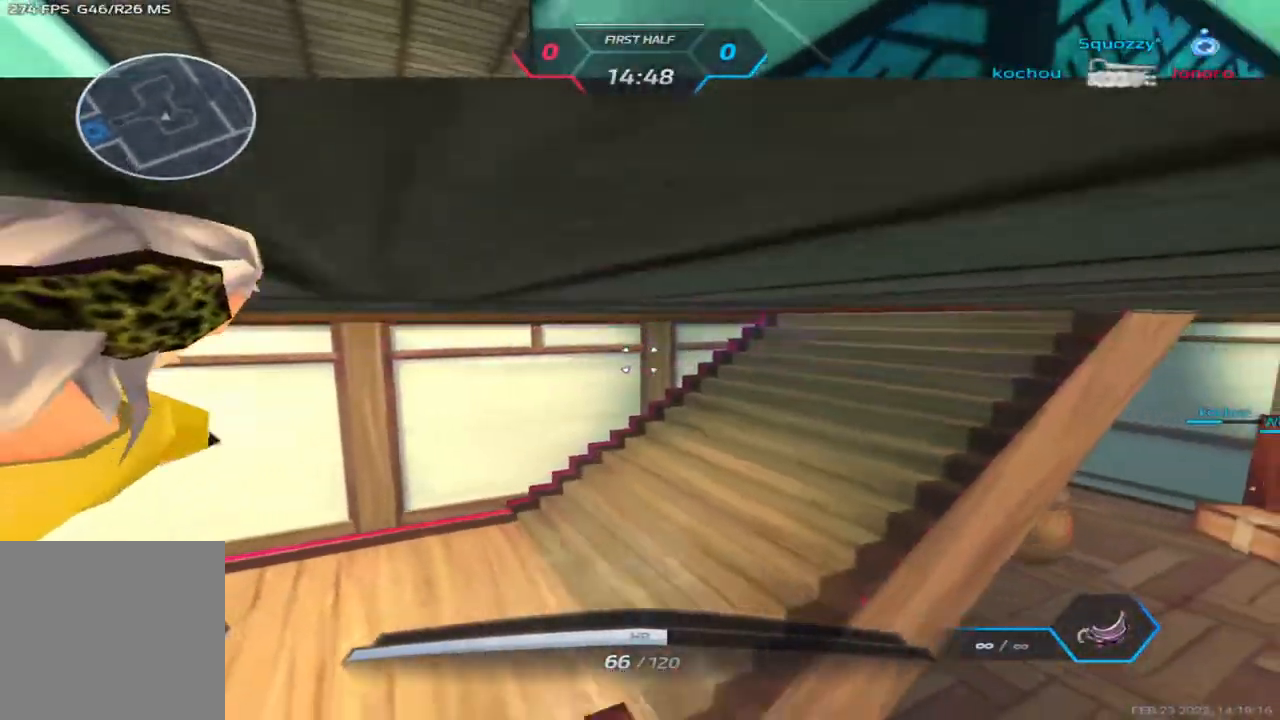
{"keys": ["d", "space", "w"]}
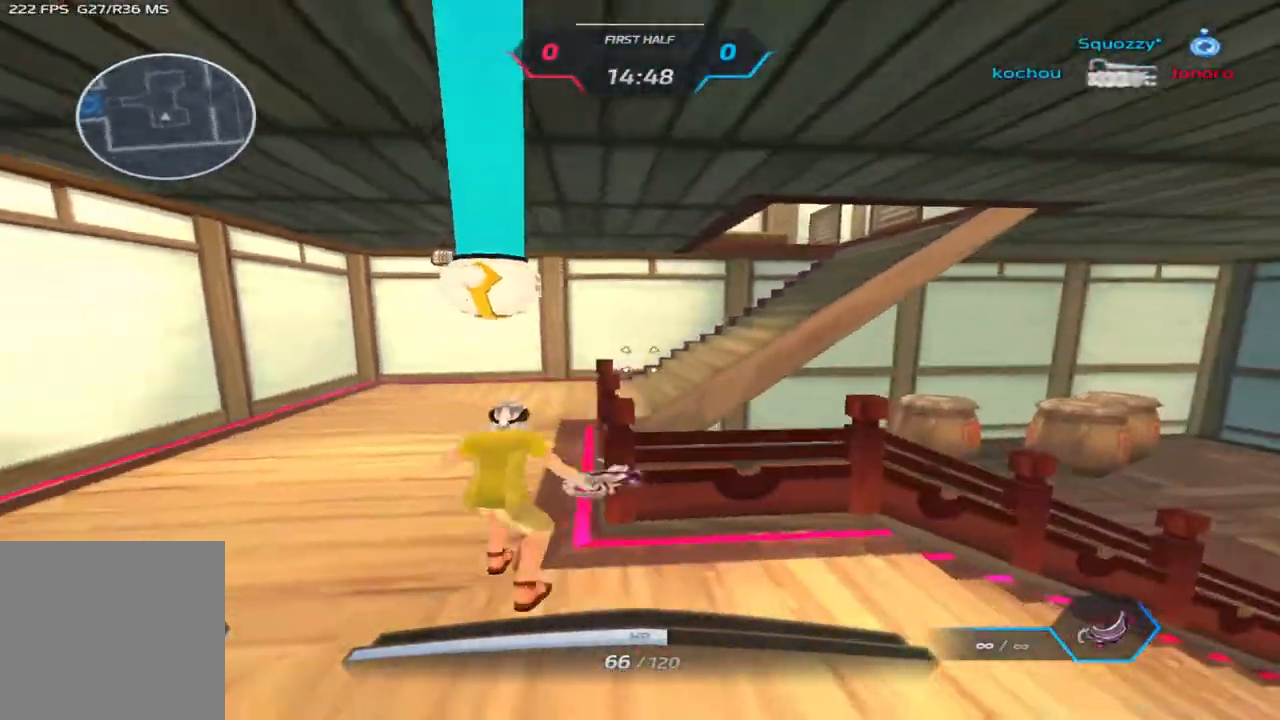
{"keys": ["w"], "events": [[33, "space", "up"], [183, "d", "up"]]}
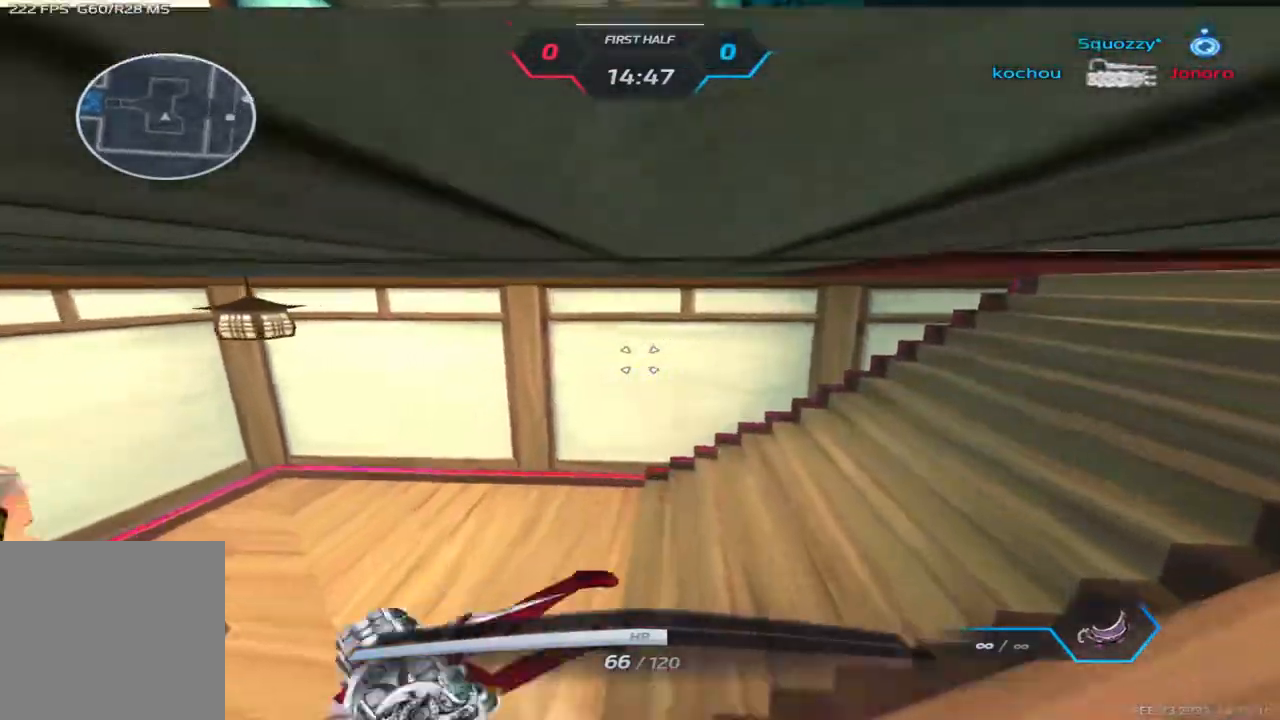
{"keys": ["s"], "events": [[83, "d", "down"], [133, "w", "up"], [267, "s", "down"], [467, "d", "up"]]}
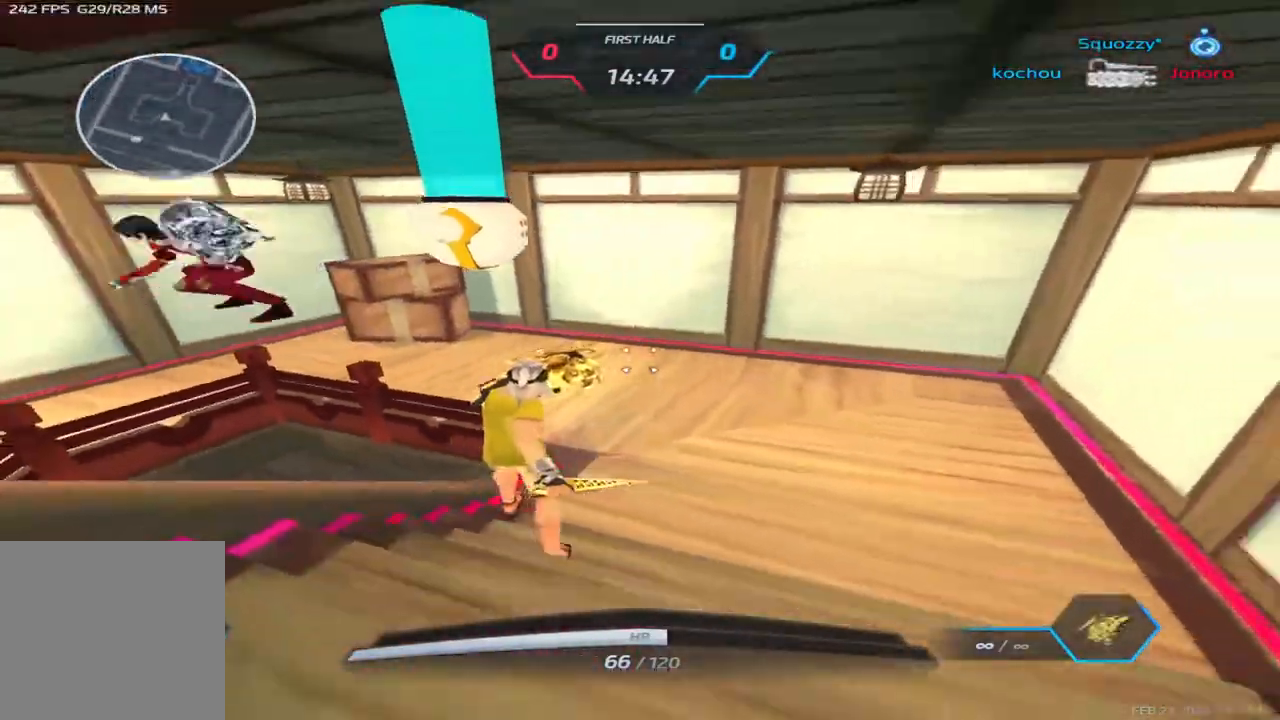
{"keys": ["a", "space"], "events": [[83, "a", "down"], [150, "s", "up"], [200, "space", "down"], [250, "space", "up"], [467, "space", "down"]]}
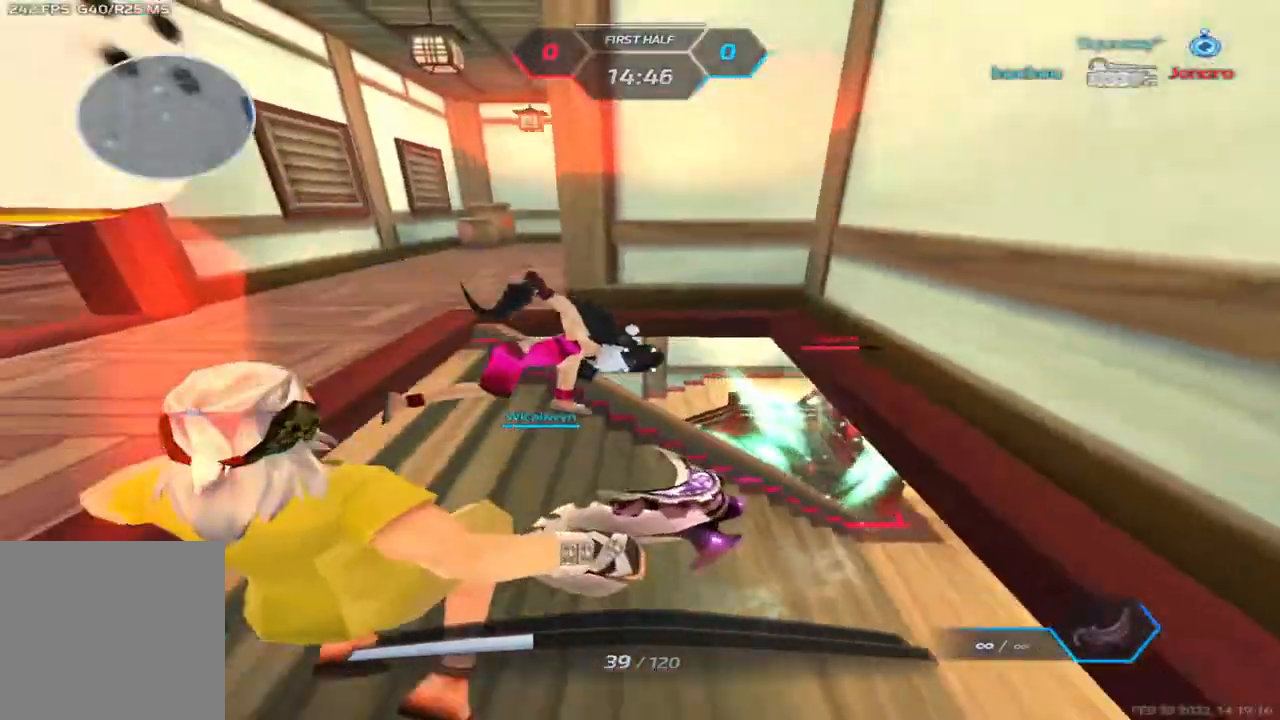
{"keys": ["d"], "events": [[33, "w", "down"], [50, "space", "up"], [83, "w", "up"], [133, "w", "down"], [200, "w", "up"], [317, "w", "down"], [333, "w", "up"], [350, "d", "down"], [367, "a", "up"]]}
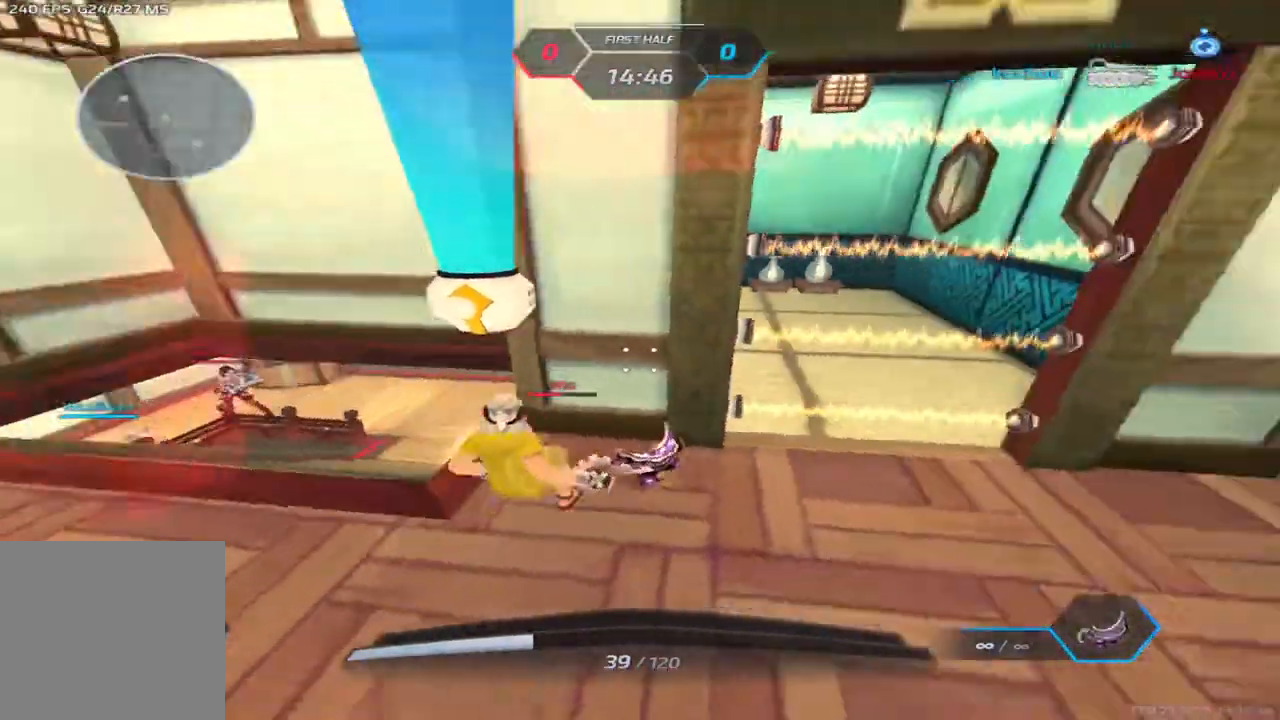
{"keys": ["d"], "events": []}
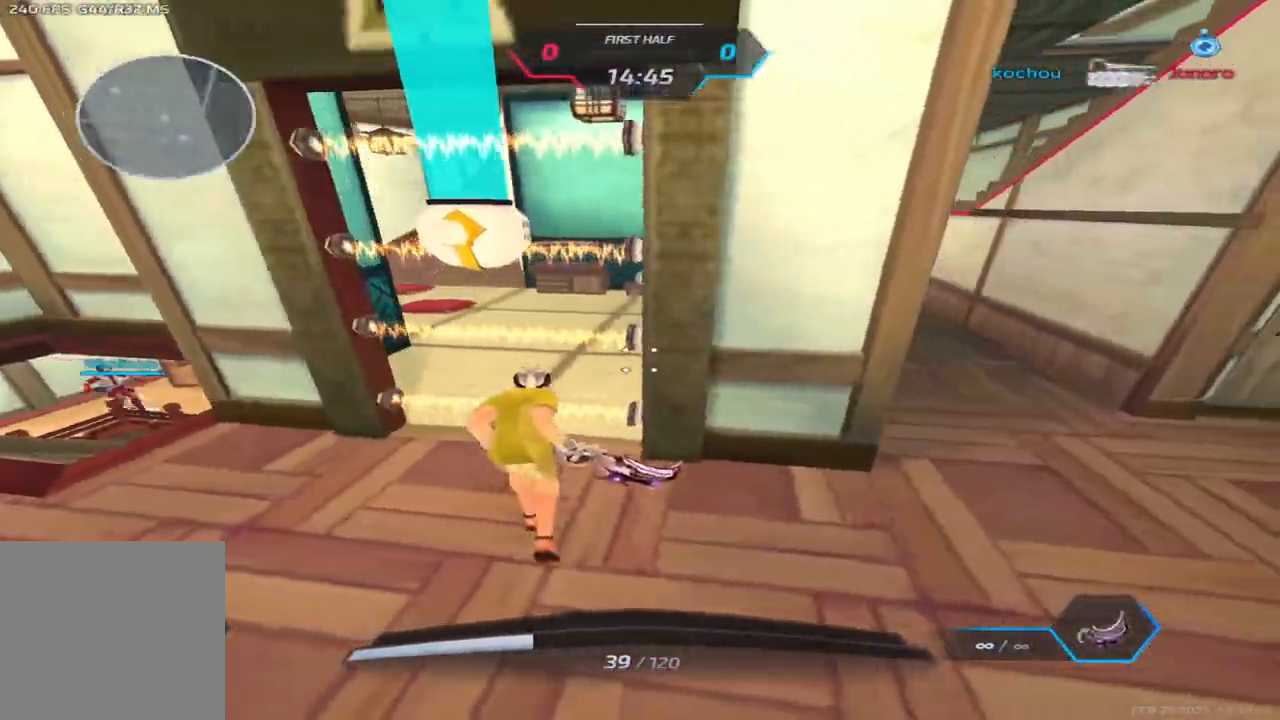
{"keys": ["d"], "events": []}